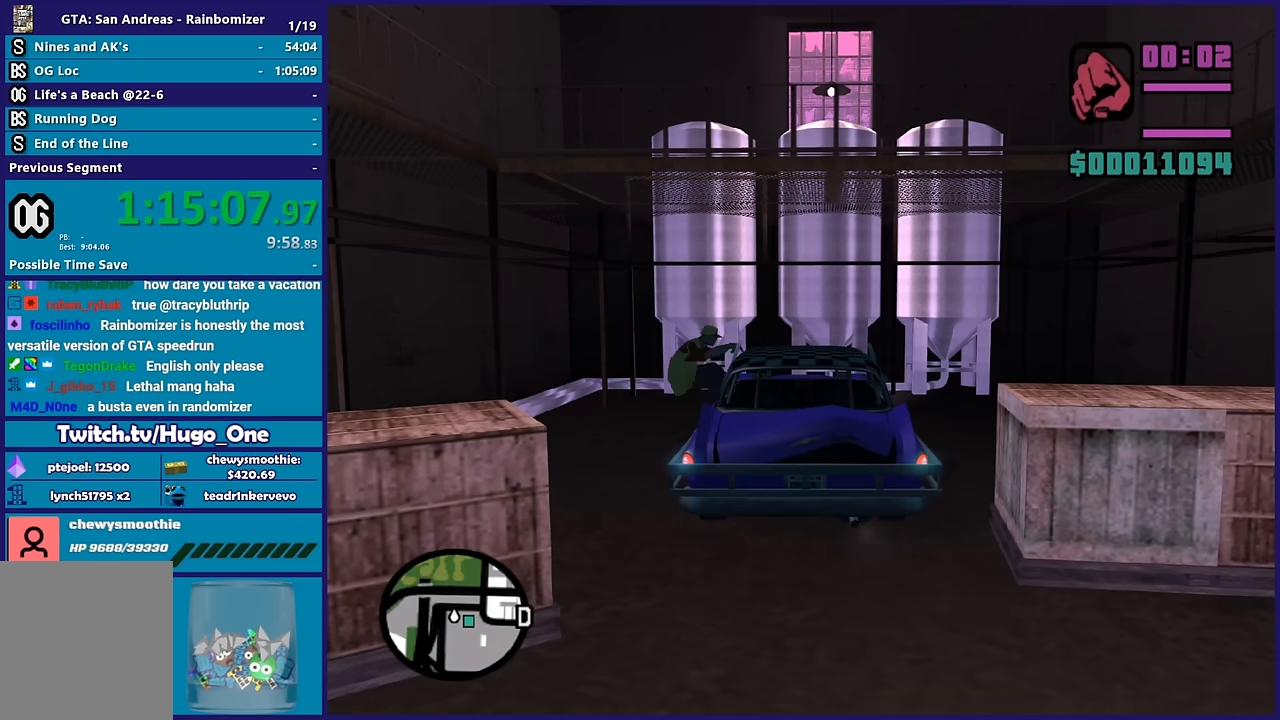
Gameplay with a controller (Xbox layout); each line is a JSON object with the inputs held at the frame after it. "events" lists button and stick changes between this image and that frame as [ms after this image, input, new state], when the widget could be followed in between.
{"buttons": [], "left_stick": "down", "right_stick": "center", "events": [[50, "A", "up"], [217, "left_stick", "down"]]}
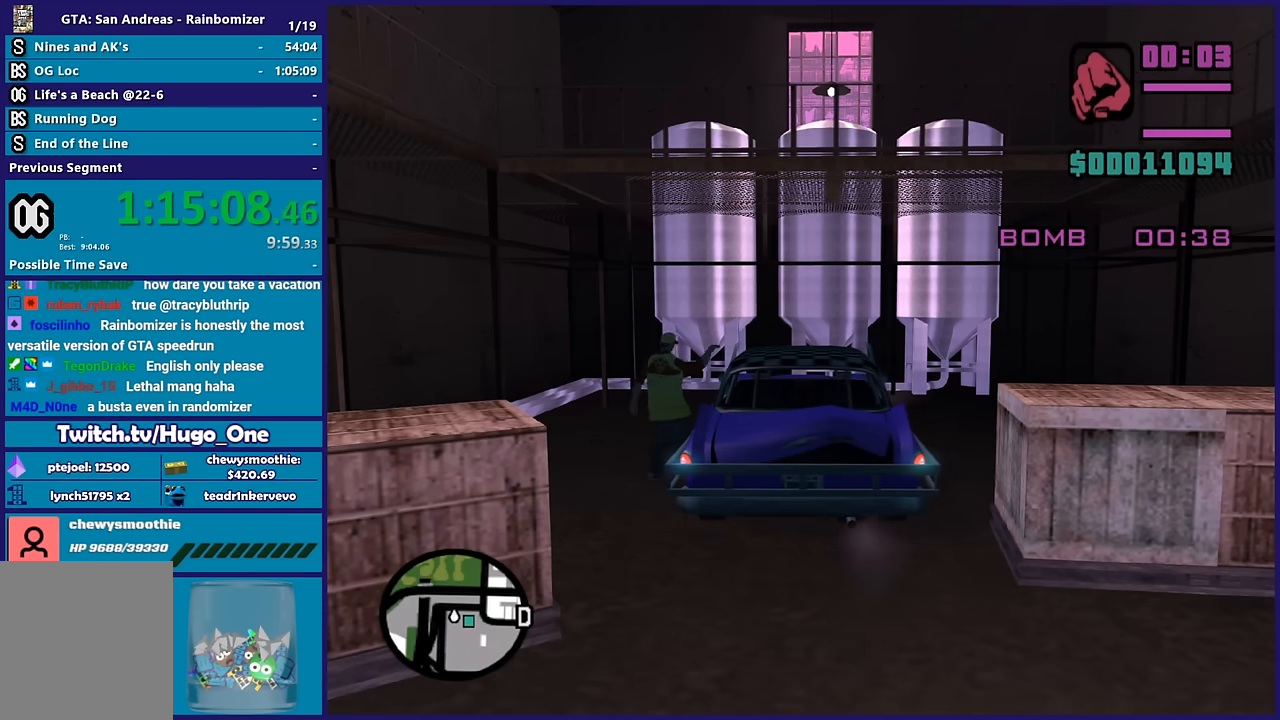
{"buttons": ["R1"], "left_stick": "down", "right_stick": "right", "events": [[100, "R1", "down"], [117, "right_stick", "up-right"], [200, "R1", "up"], [217, "right_stick", "right"], [300, "R1", "down"], [384, "R1", "up"], [484, "R1", "down"]]}
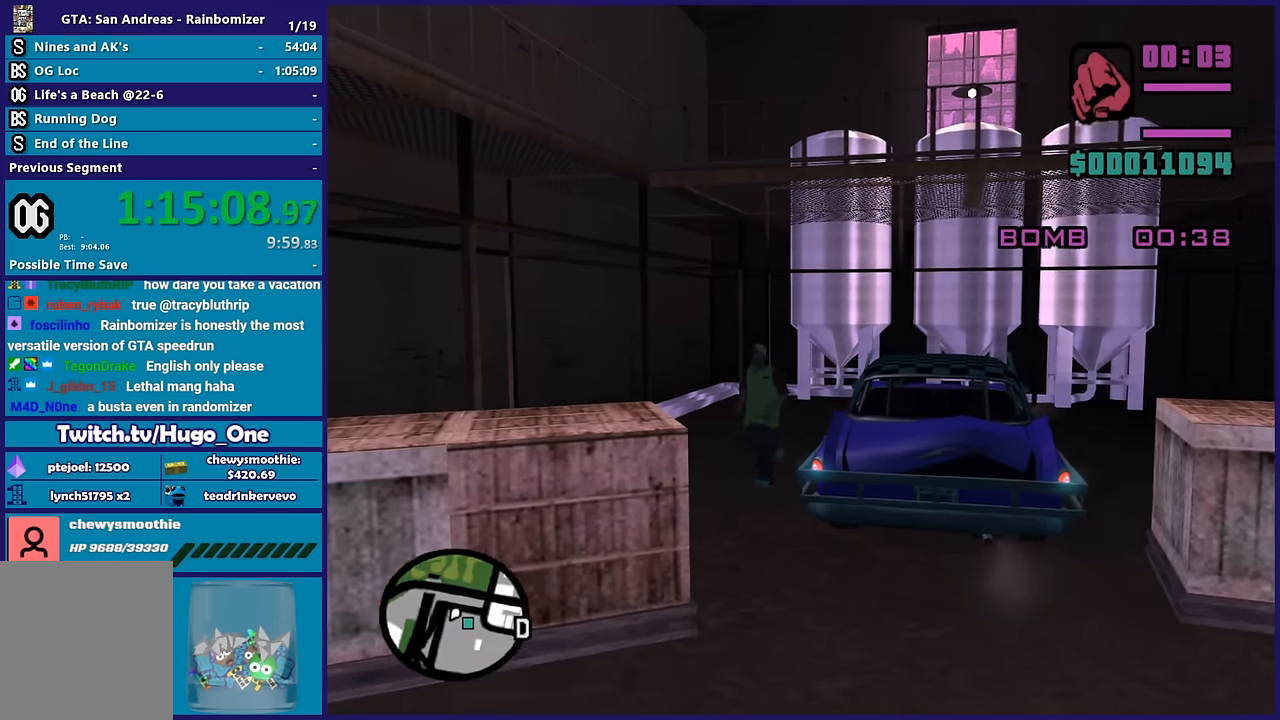
{"buttons": [], "left_stick": "down-right", "right_stick": "right", "events": [[67, "R1", "up"], [167, "R1", "down"], [217, "left_stick", "down-right"], [317, "R1", "up"], [367, "L1", "down"], [500, "L1", "up"]]}
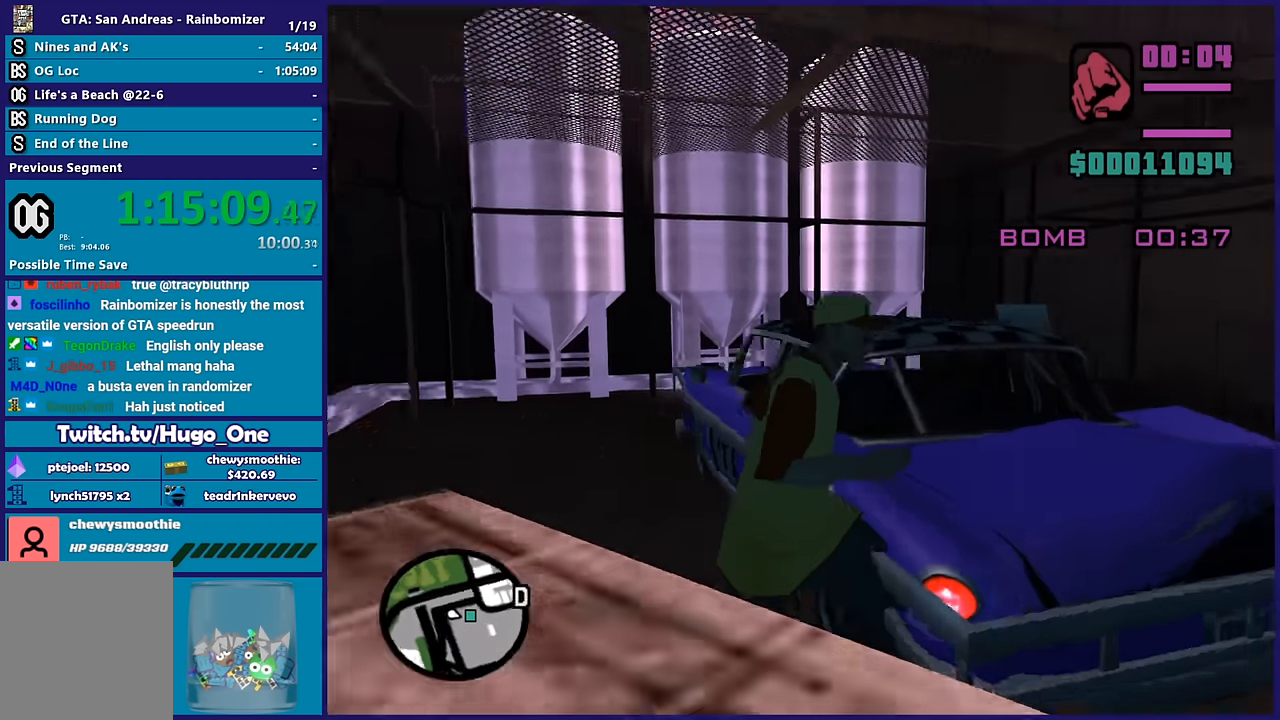
{"buttons": ["L1"], "left_stick": "up", "right_stick": "down-left", "events": [[100, "L1", "down"], [100, "left_stick", "right"], [134, "right_stick", "down"], [234, "left_stick", "up-right"], [284, "right_stick", "down-left"], [334, "left_stick", "up"], [367, "L1", "up"], [484, "L1", "down"]]}
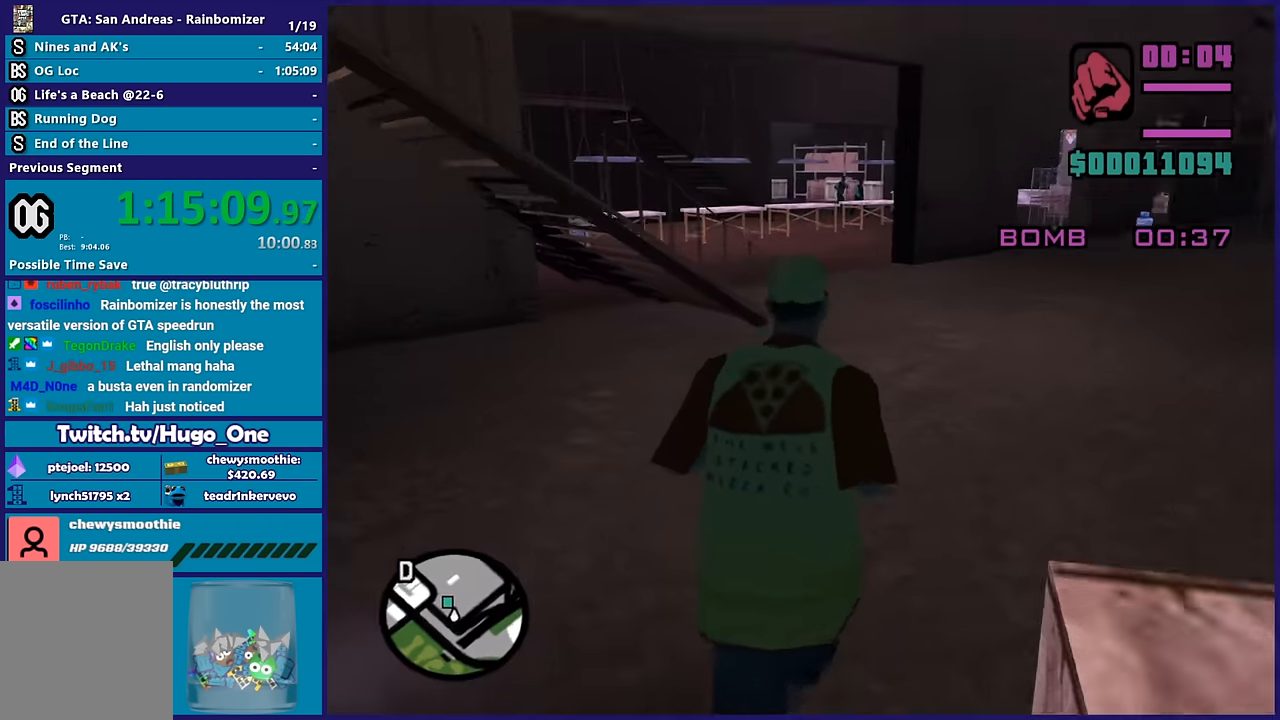
{"buttons": [], "left_stick": "up", "right_stick": "center", "events": [[50, "right_stick", "center"], [117, "L1", "up"], [184, "A", "down"], [267, "A", "up"], [367, "A", "down"], [467, "A", "up"]]}
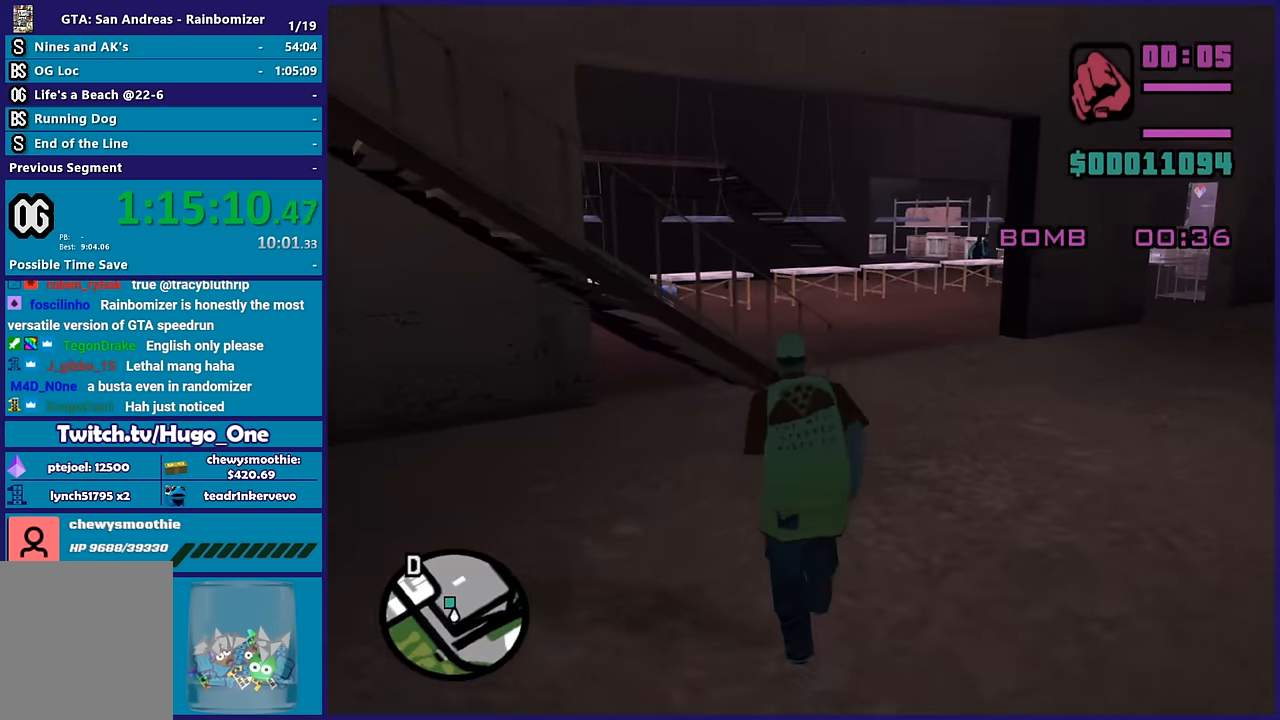
{"buttons": ["A"], "left_stick": "up", "right_stick": "center", "events": [[50, "A", "down"], [117, "left_stick", "up-right"], [167, "A", "up"], [217, "A", "down"], [234, "left_stick", "up"], [350, "A", "up"], [434, "A", "down"]]}
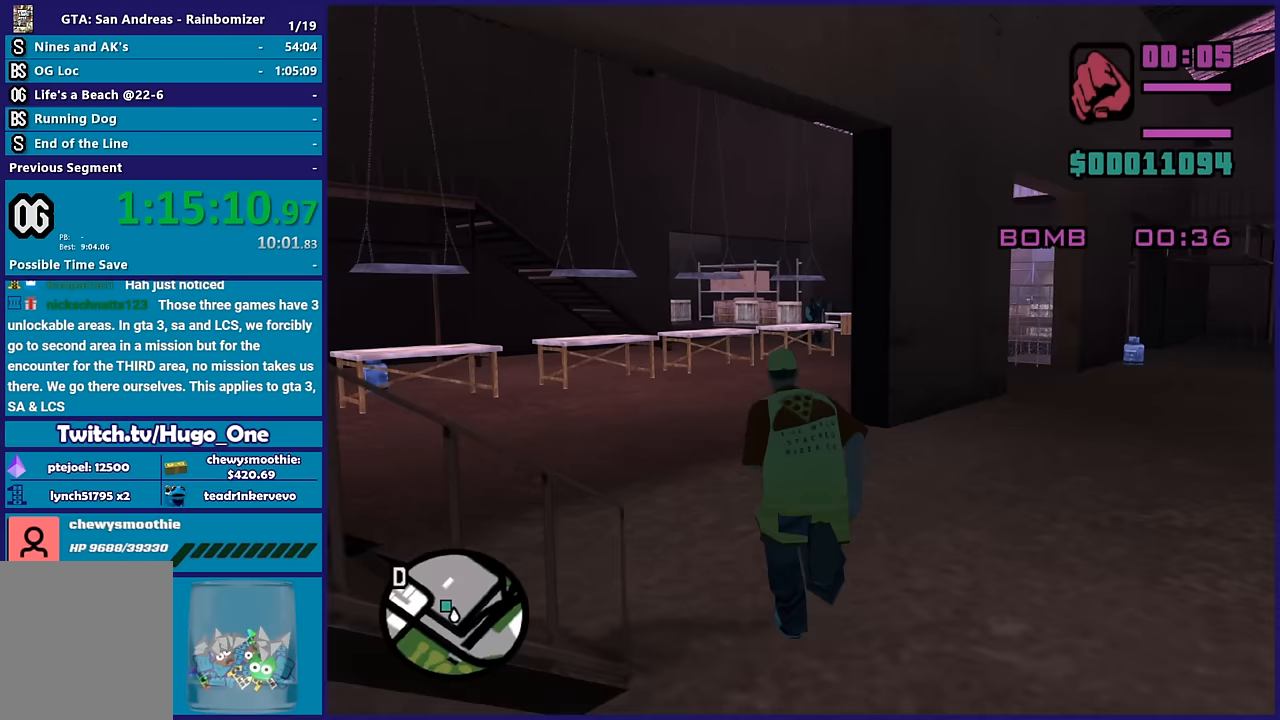
{"buttons": [], "left_stick": "up-left", "right_stick": "center", "events": [[33, "left_stick", "up-left"], [67, "A", "up"], [133, "A", "down"], [217, "left_stick", "up"], [267, "A", "up"], [350, "A", "down"], [500, "A", "up"], [500, "left_stick", "up-left"]]}
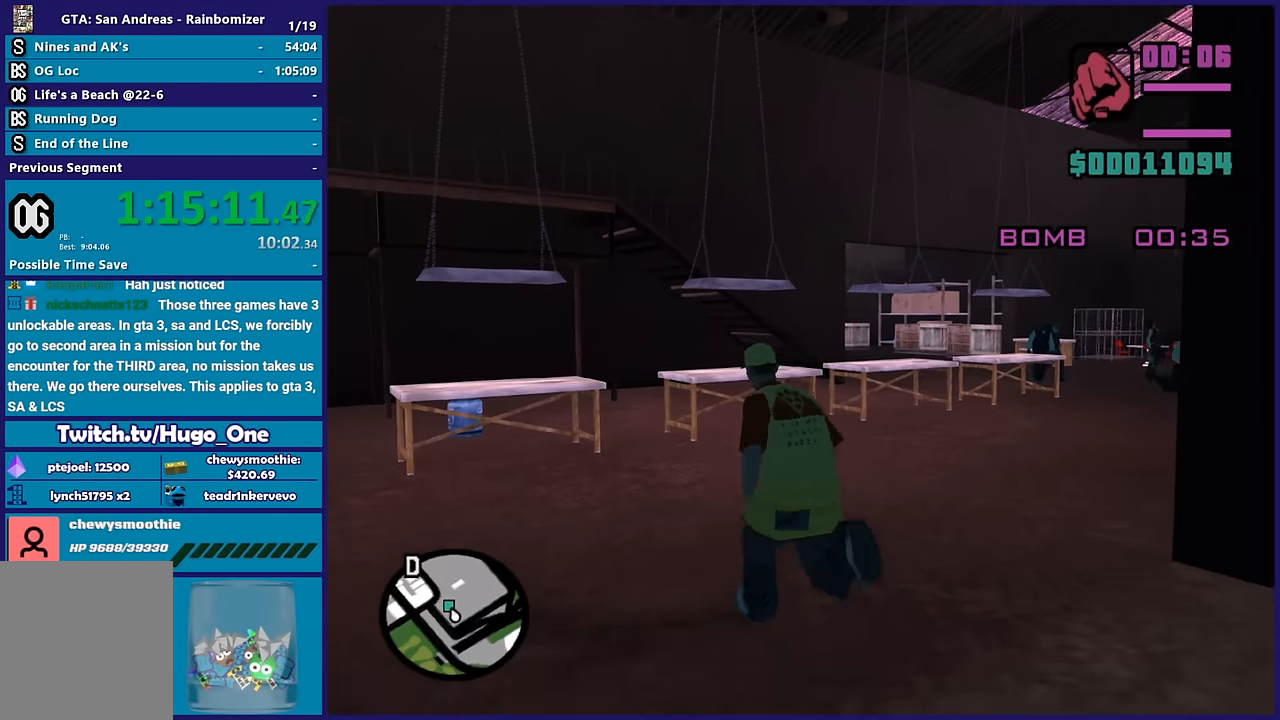
{"buttons": ["A"], "left_stick": "up", "right_stick": "center", "events": [[67, "A", "down"], [100, "left_stick", "up"], [183, "A", "up"], [283, "A", "down"], [383, "A", "up"], [467, "A", "down"]]}
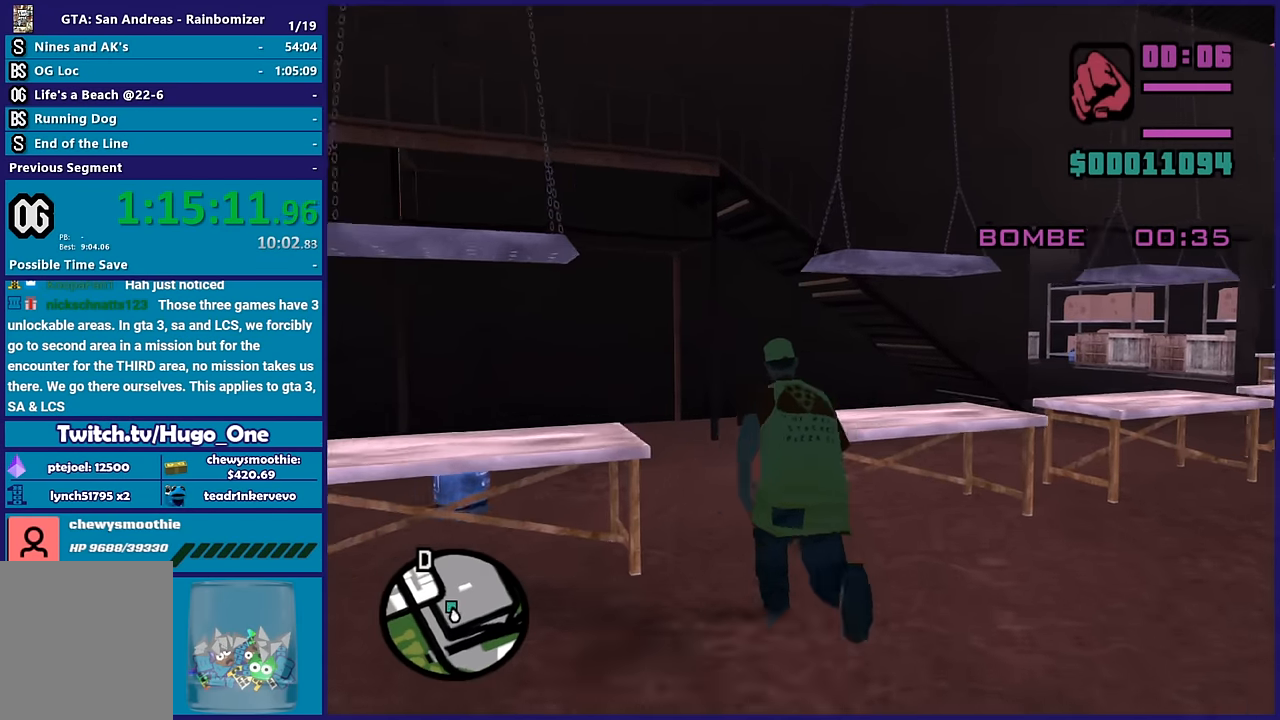
{"buttons": [], "left_stick": "up-right", "right_stick": "center", "events": [[67, "A", "up"], [150, "A", "down"], [267, "A", "up"], [350, "A", "down"], [367, "left_stick", "up-right"], [483, "A", "up"]]}
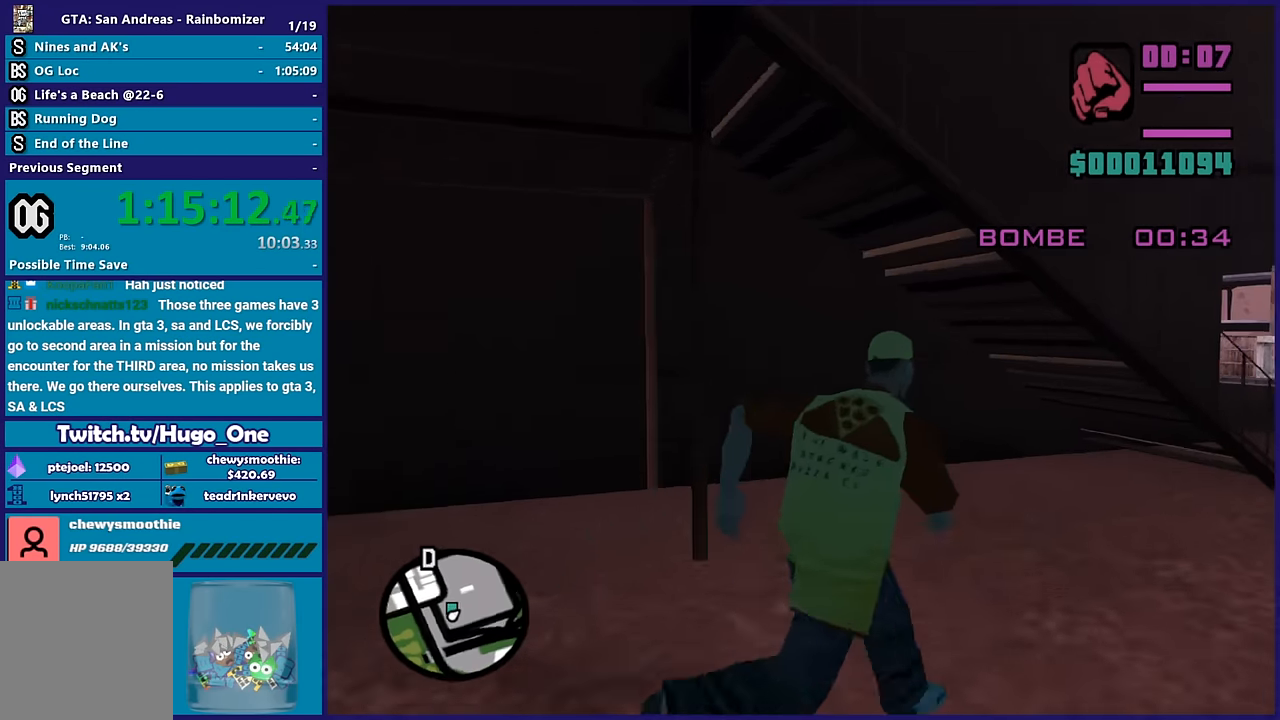
{"buttons": ["A"], "left_stick": "up", "right_stick": "center", "events": [[50, "A", "down"], [183, "A", "up"], [250, "A", "down"], [367, "A", "up"], [450, "A", "down"], [450, "left_stick", "up"]]}
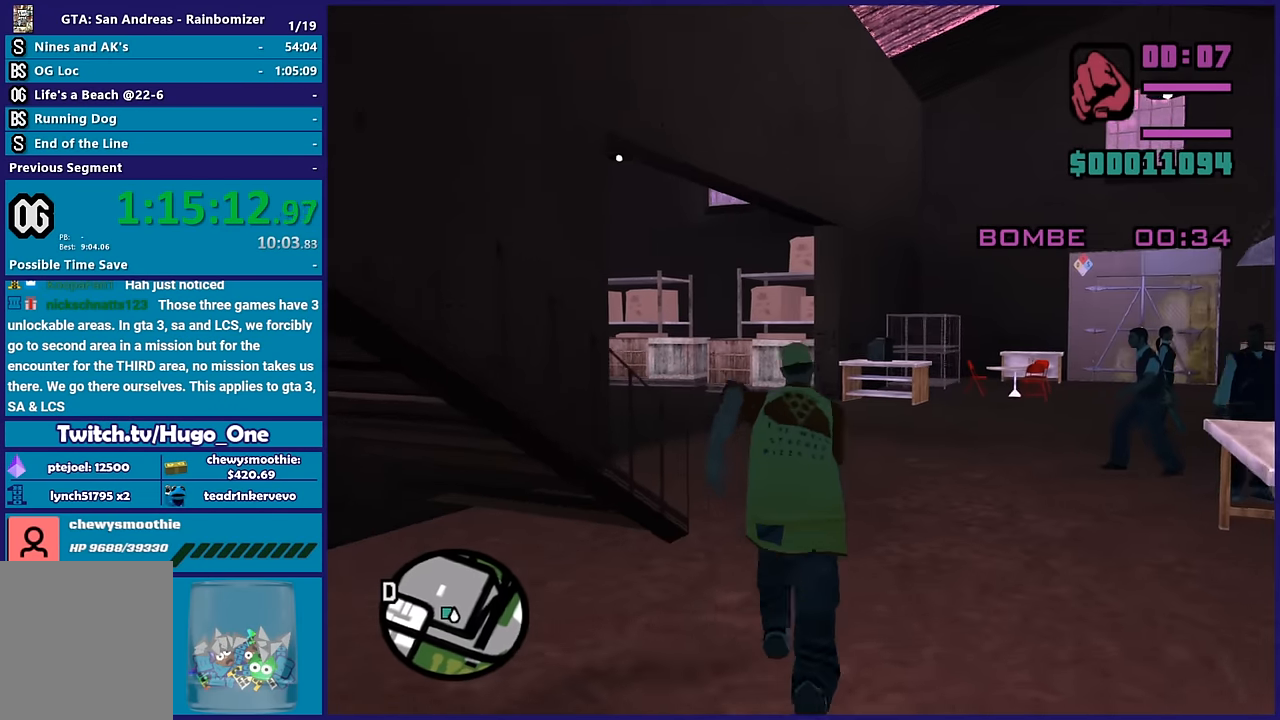
{"buttons": [], "left_stick": "up-left", "right_stick": "center", "events": [[67, "A", "up"], [167, "A", "down"], [267, "A", "up"], [383, "A", "down"], [400, "left_stick", "up-left"], [500, "A", "up"]]}
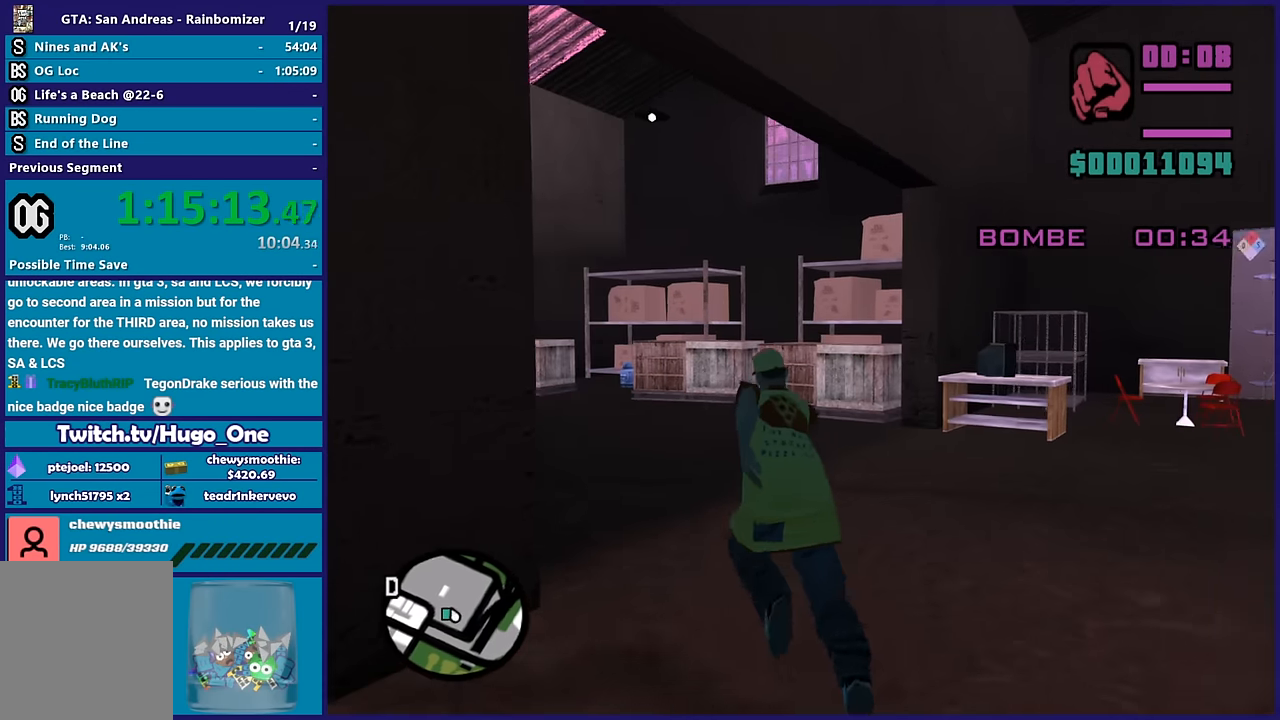
{"buttons": ["A"], "left_stick": "up-left", "right_stick": "center", "events": [[67, "A", "down"], [217, "A", "up"], [283, "A", "down"], [417, "A", "up"], [467, "A", "down"]]}
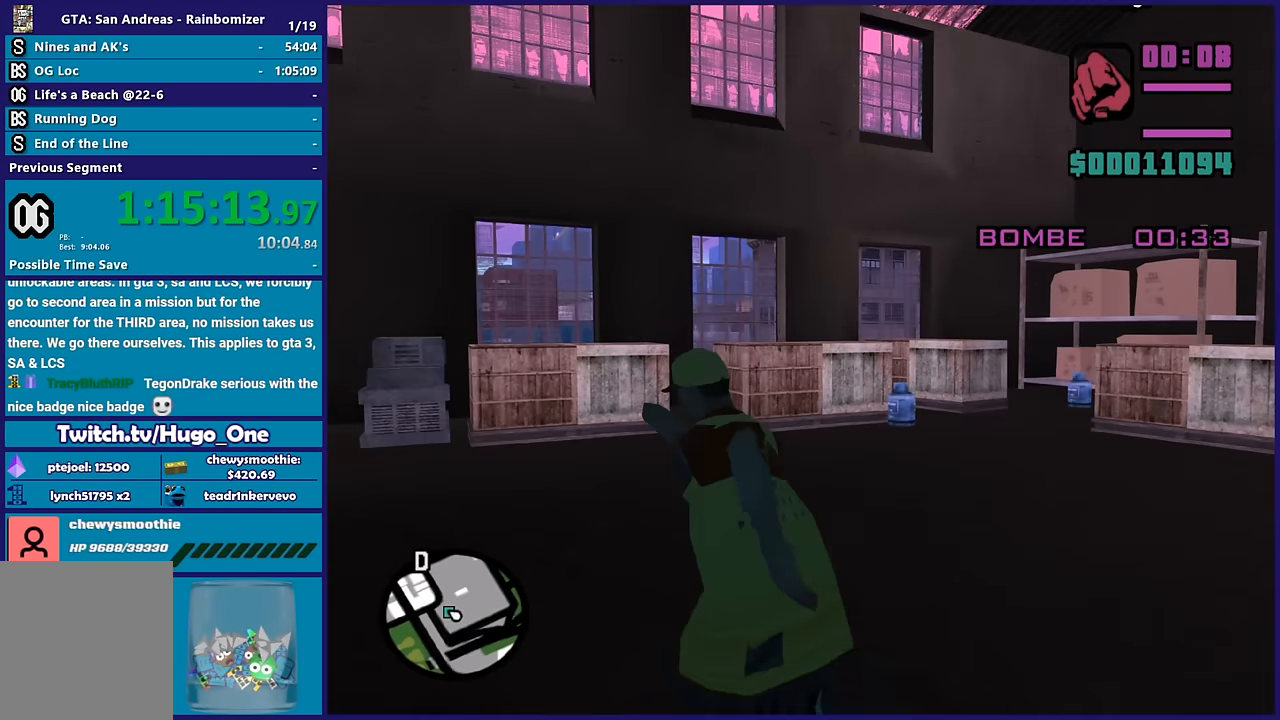
{"buttons": ["A"], "left_stick": "up-left", "right_stick": "center", "events": [[117, "A", "up"], [183, "A", "down"], [333, "A", "up"], [400, "A", "down"]]}
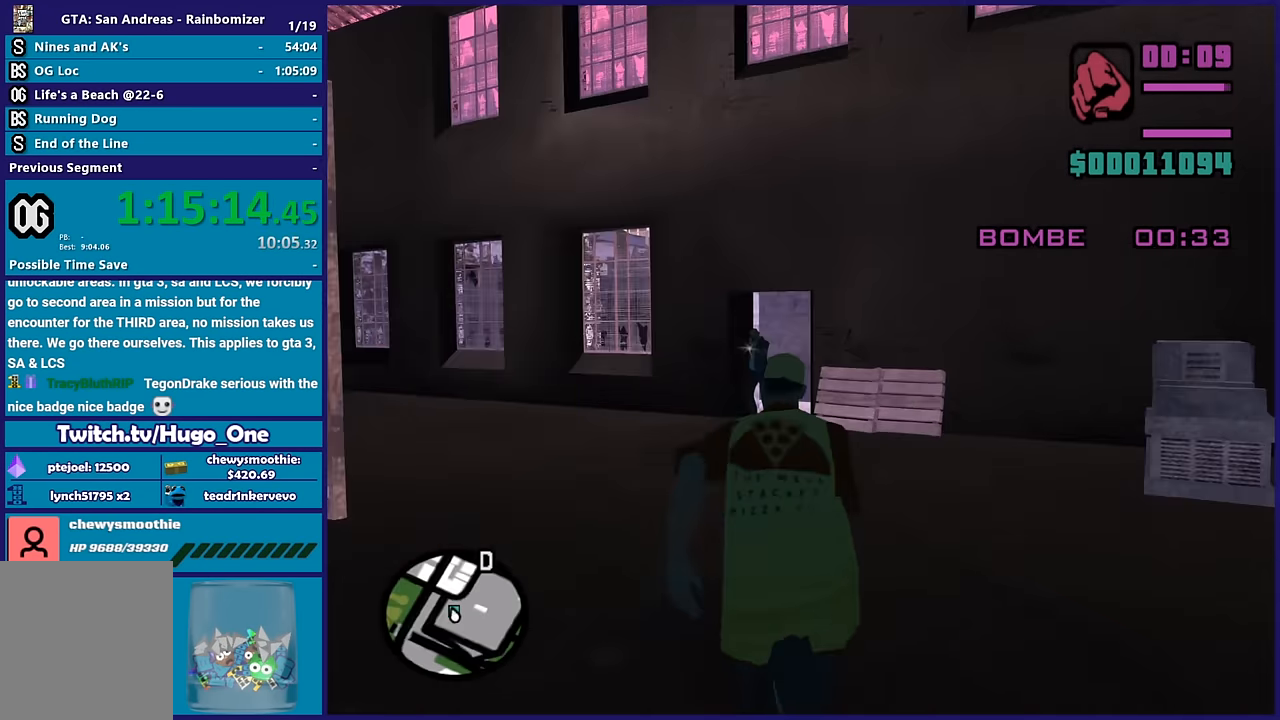
{"buttons": ["A"], "left_stick": "up", "right_stick": "center", "events": [[17, "A", "up"], [100, "A", "down"], [217, "A", "up"], [217, "left_stick", "up"], [300, "A", "down"], [417, "A", "up"], [500, "A", "down"]]}
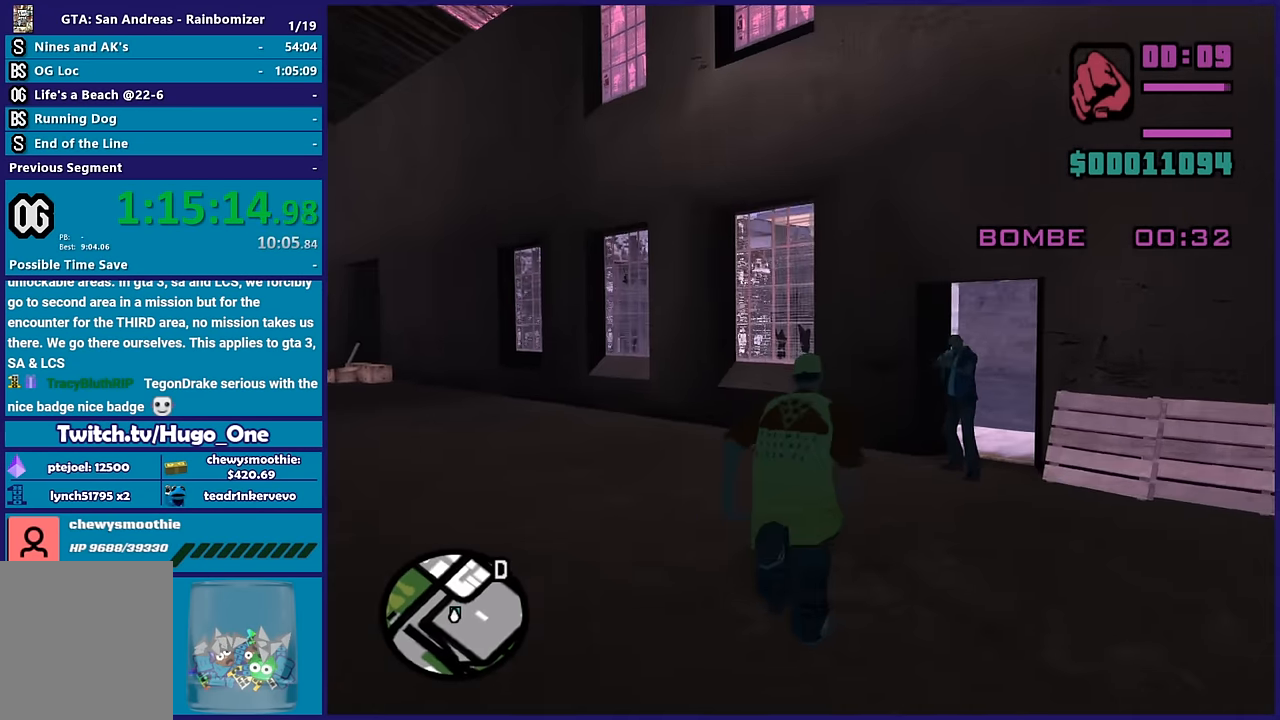
{"buttons": ["A"], "left_stick": "up-right", "right_stick": "center", "events": [[117, "A", "up"], [233, "A", "down"], [283, "left_stick", "up-right"], [350, "A", "up"], [433, "A", "down"]]}
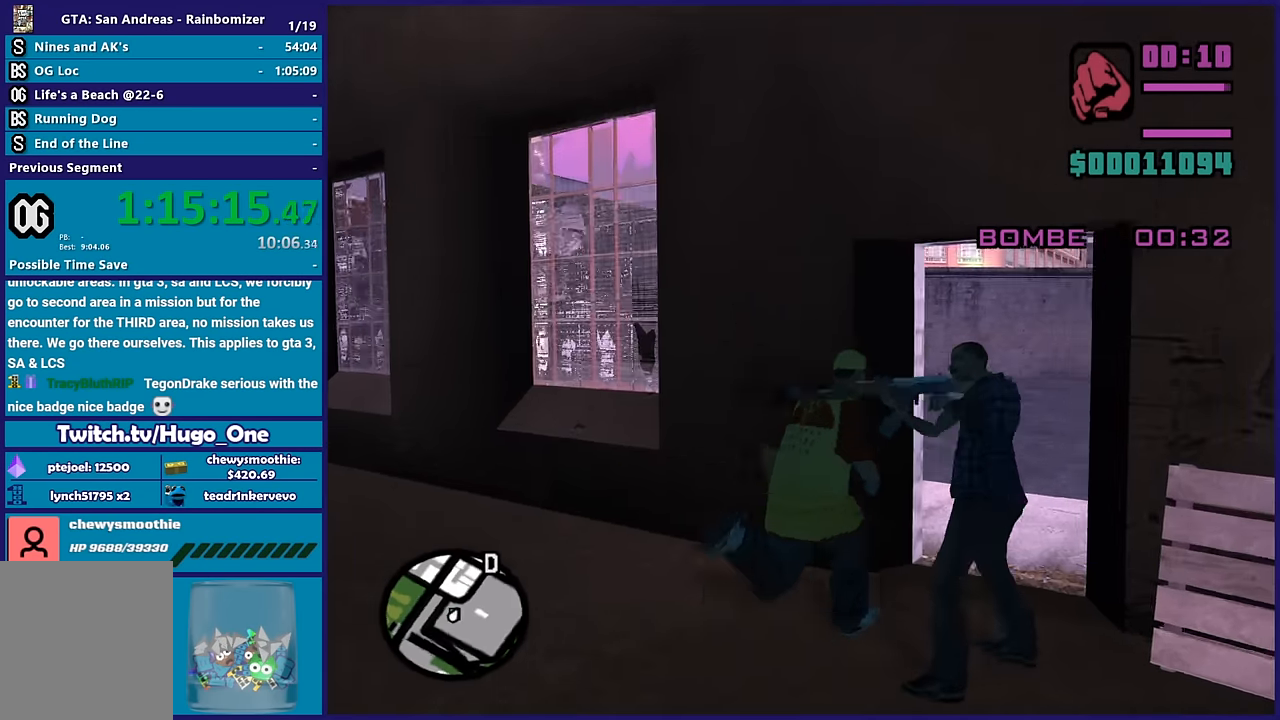
{"buttons": [], "left_stick": "up", "right_stick": "center"}
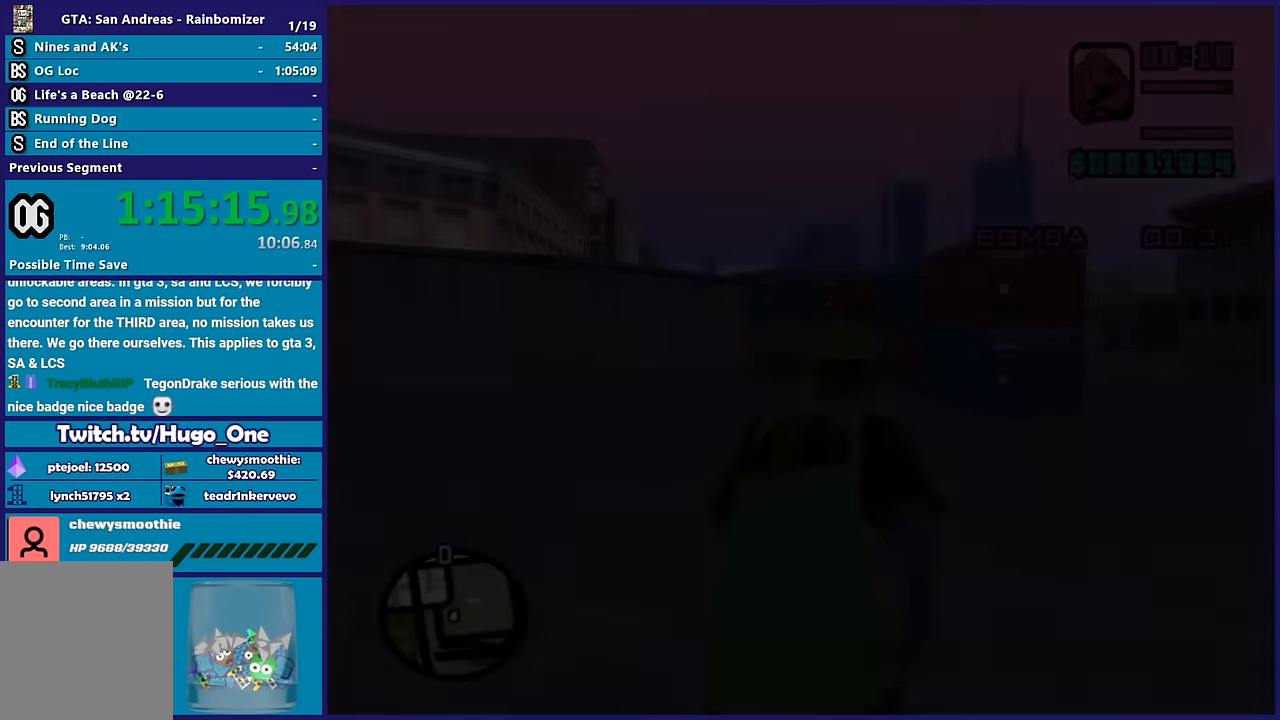
{"buttons": ["A"], "left_stick": "up", "right_stick": "center"}
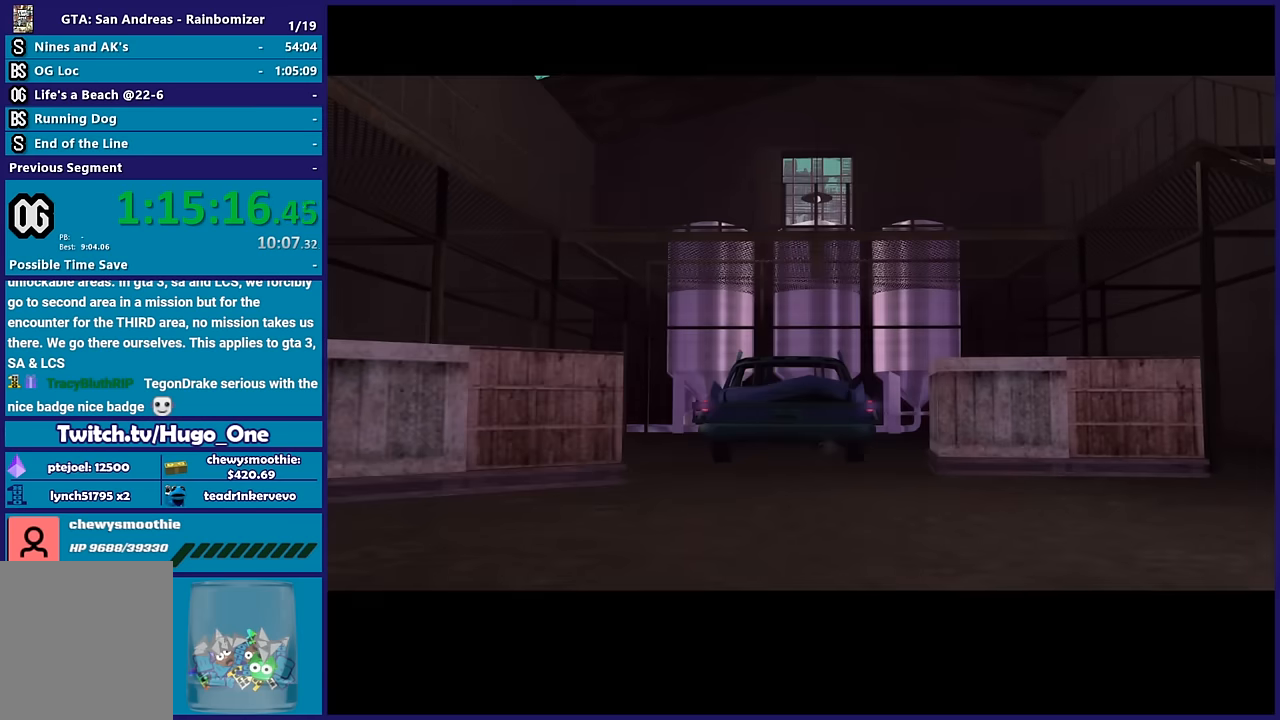
{"buttons": [], "left_stick": "up", "right_stick": "center", "events": [[116, "A", "up"], [233, "A", "down"], [316, "A", "up"]]}
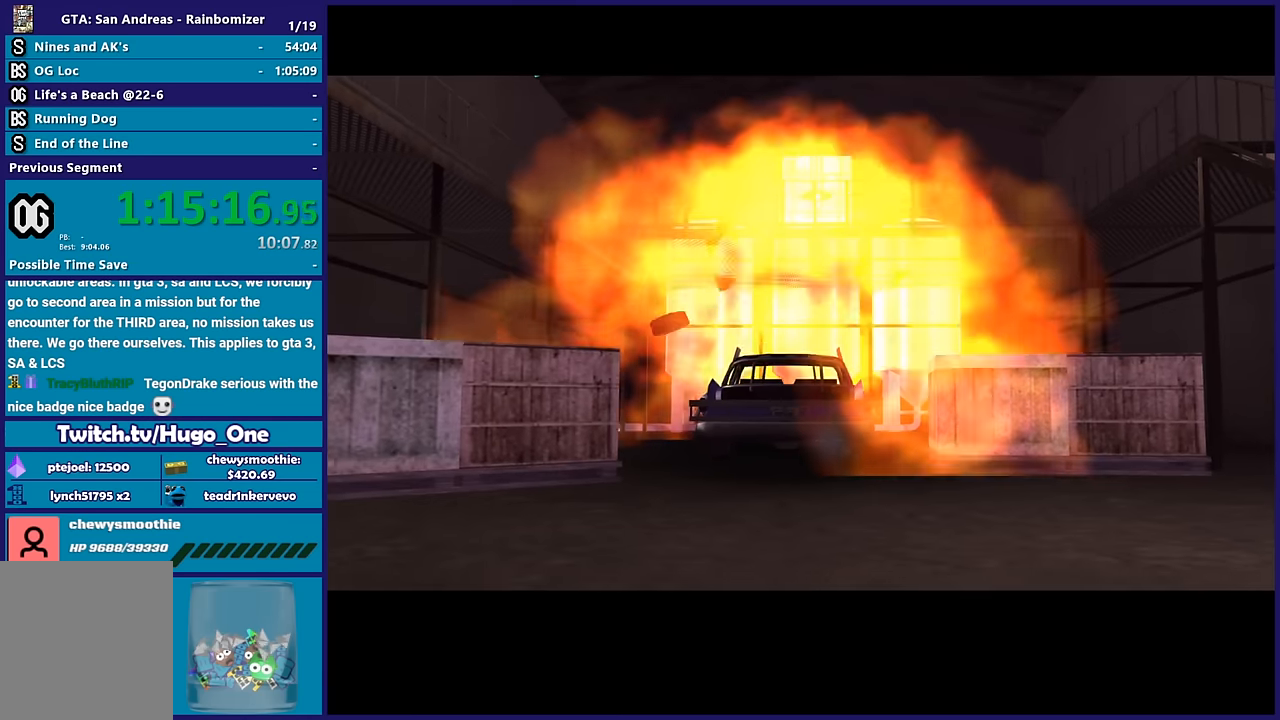
{"buttons": ["A"], "left_stick": "up", "right_stick": "center", "events": [[216, "A", "down"], [333, "A", "up"], [450, "A", "down"]]}
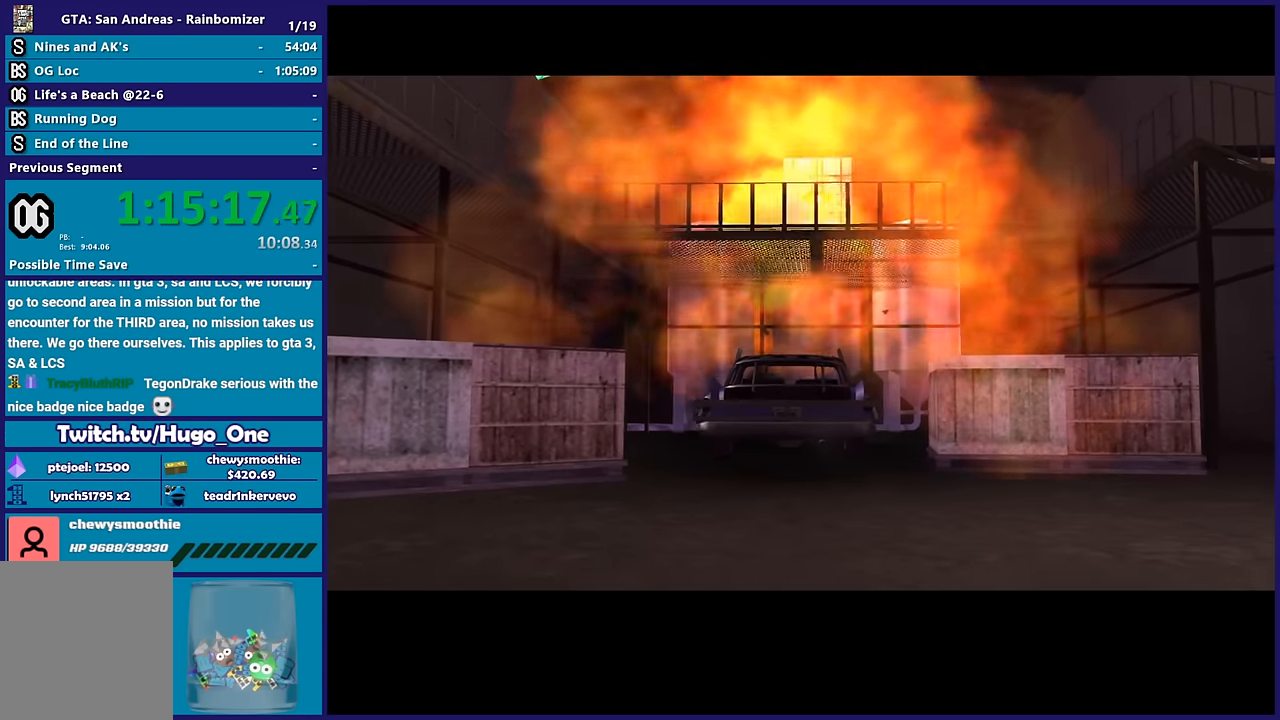
{"buttons": ["A"], "left_stick": "up", "right_stick": "center", "events": [[83, "A", "up"], [216, "A", "down"], [350, "A", "up"], [466, "A", "down"]]}
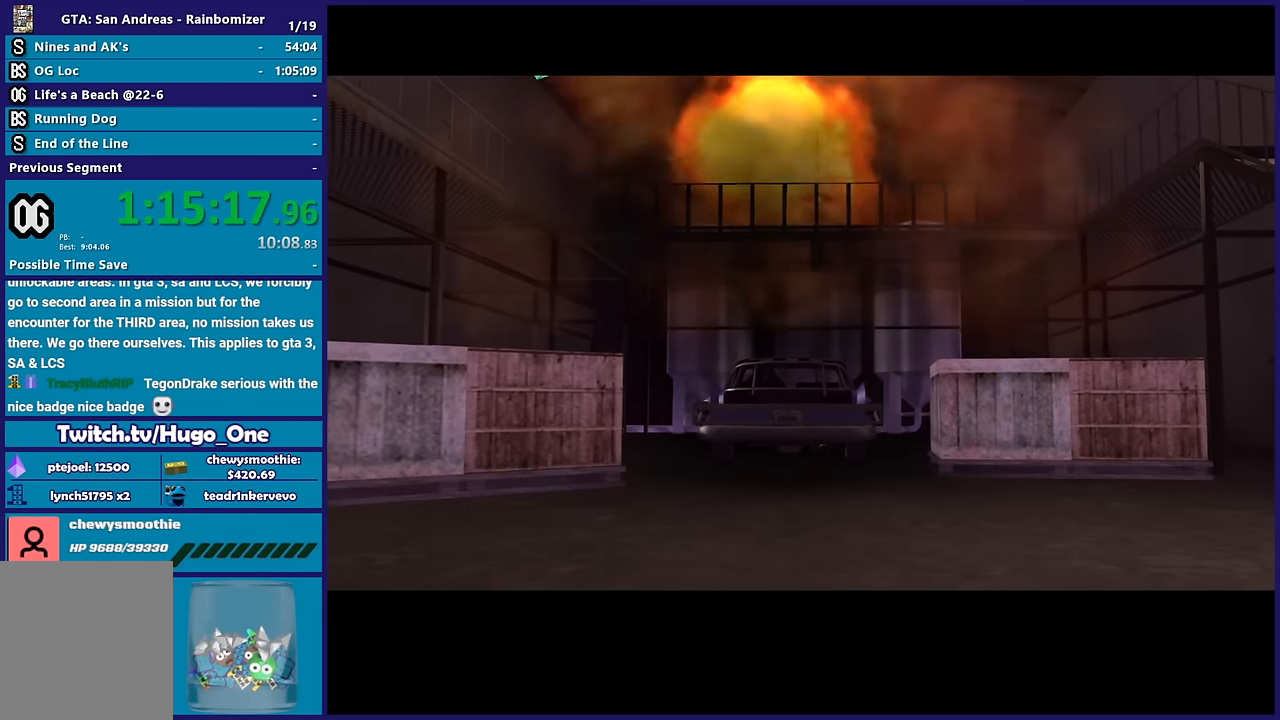
{"buttons": [], "left_stick": "up", "right_stick": "center", "events": [[100, "A", "up"], [266, "A", "down"], [316, "A", "up"]]}
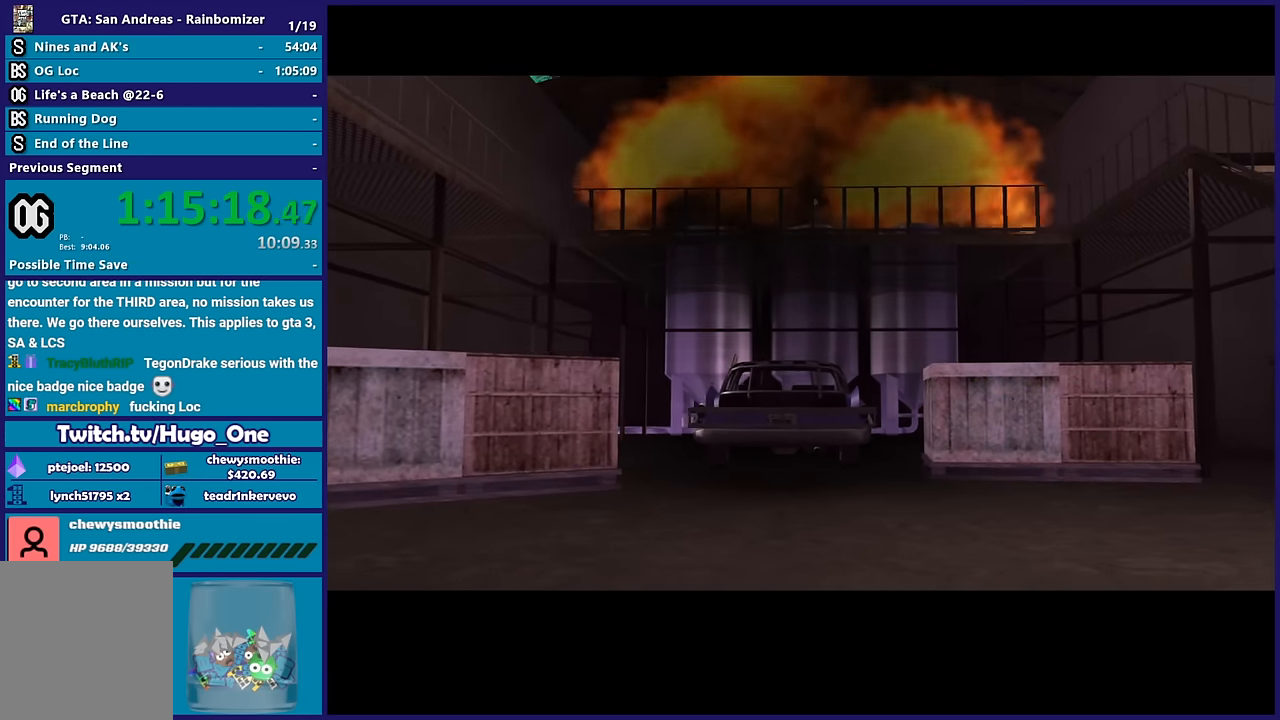
{"buttons": [], "left_stick": "up", "right_stick": "center", "events": [[116, "A", "down"], [250, "A", "up"], [366, "A", "down"], [483, "A", "up"]]}
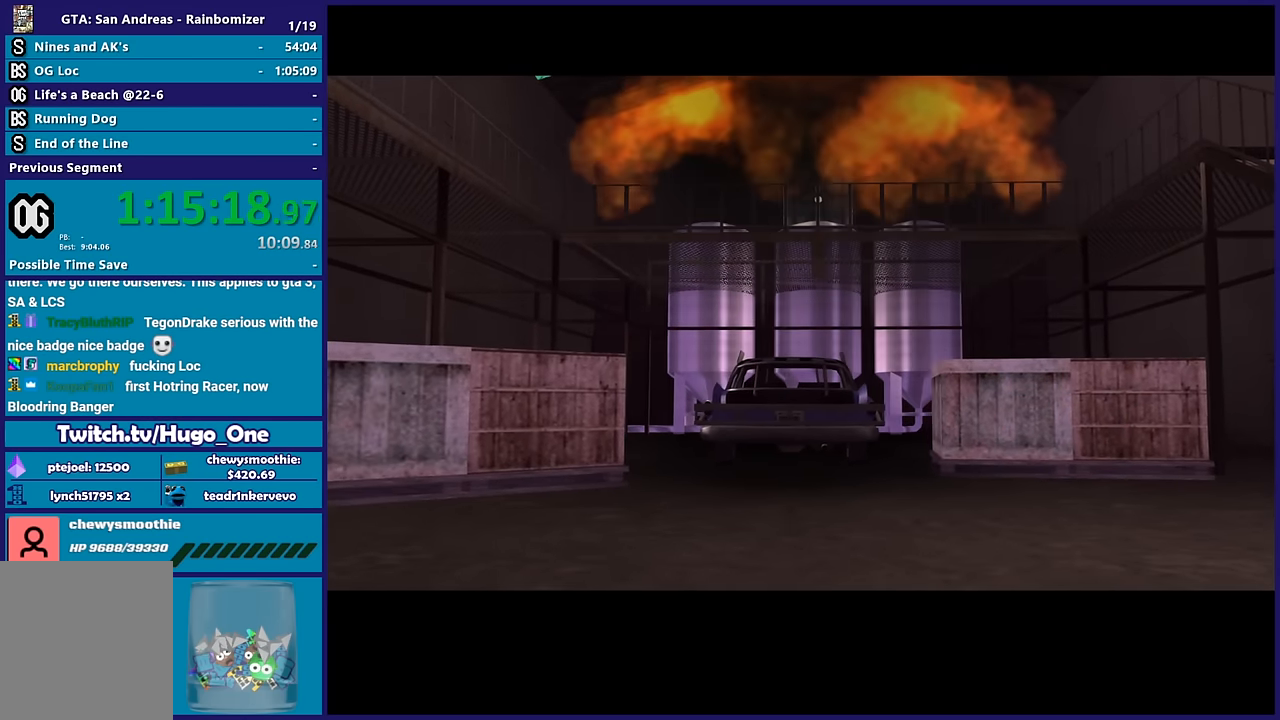
{"buttons": [], "left_stick": "up", "right_stick": "center", "events": [[116, "A", "down"], [233, "A", "up"], [383, "A", "down"], [466, "A", "up"]]}
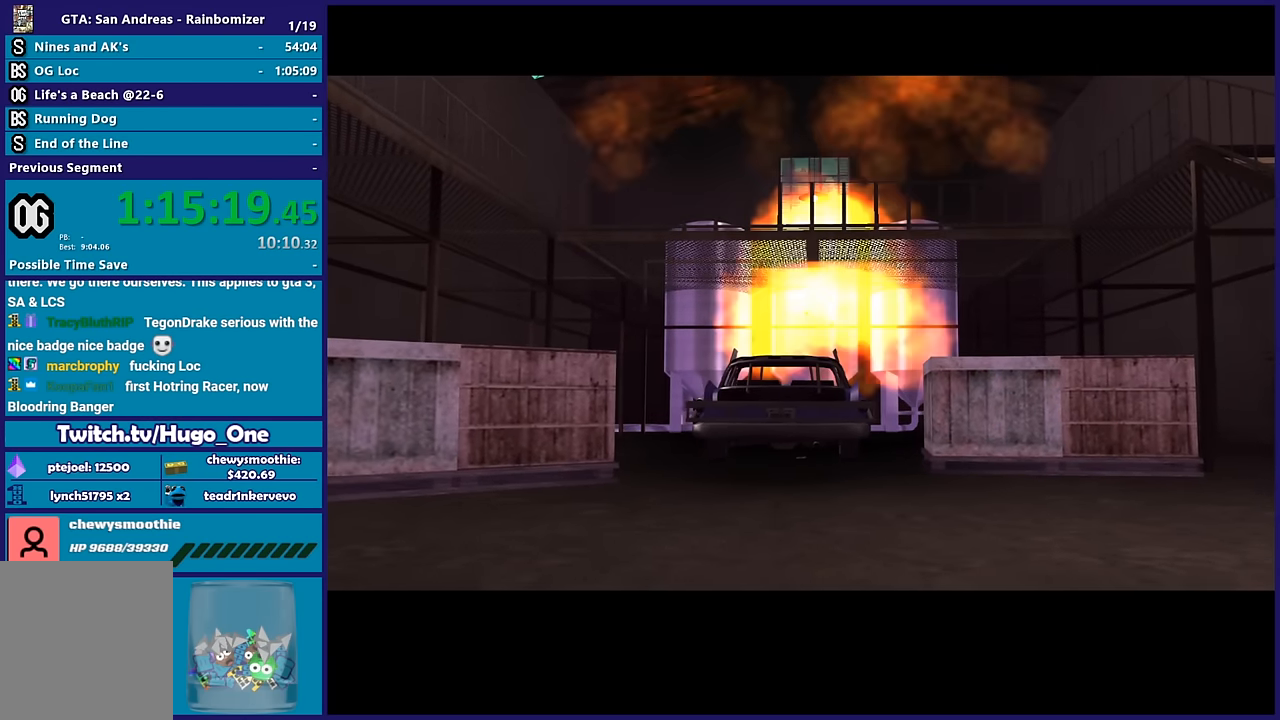
{"buttons": ["A"], "left_stick": "up", "right_stick": "center", "events": [[66, "A", "down"], [166, "A", "up"], [316, "A", "down"], [366, "A", "up"], [500, "A", "down"]]}
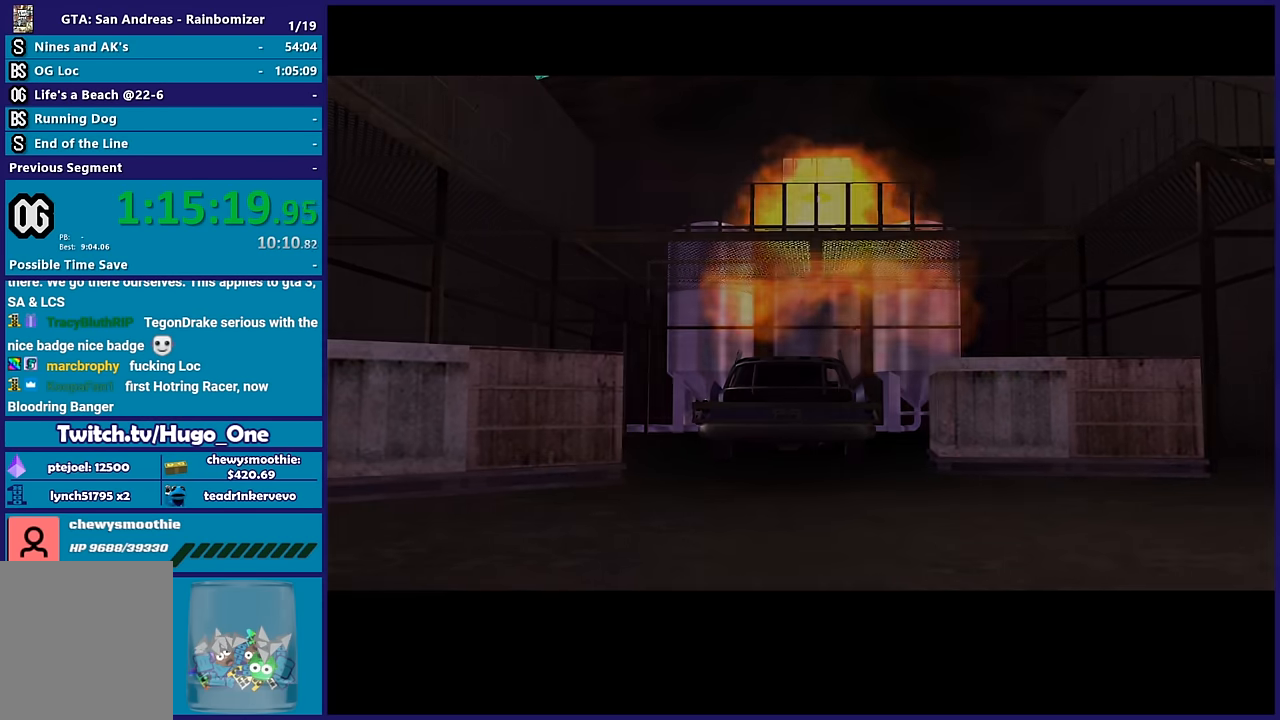
{"buttons": ["A"], "left_stick": "up", "right_stick": "center", "events": [[116, "A", "up"], [233, "A", "down"], [350, "A", "up"], [483, "A", "down"]]}
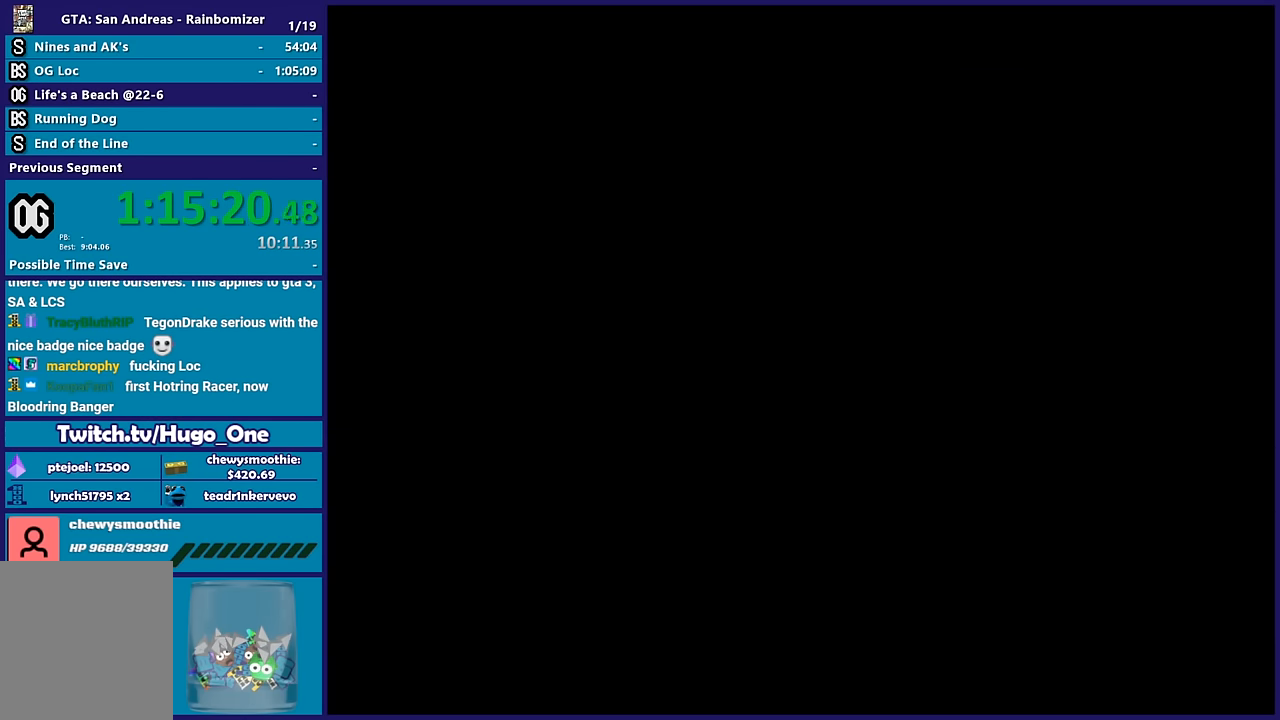
{"buttons": [], "left_stick": "up", "right_stick": "center", "events": [[50, "A", "up"], [183, "A", "down"], [283, "A", "up"], [383, "A", "down"], [500, "A", "up"]]}
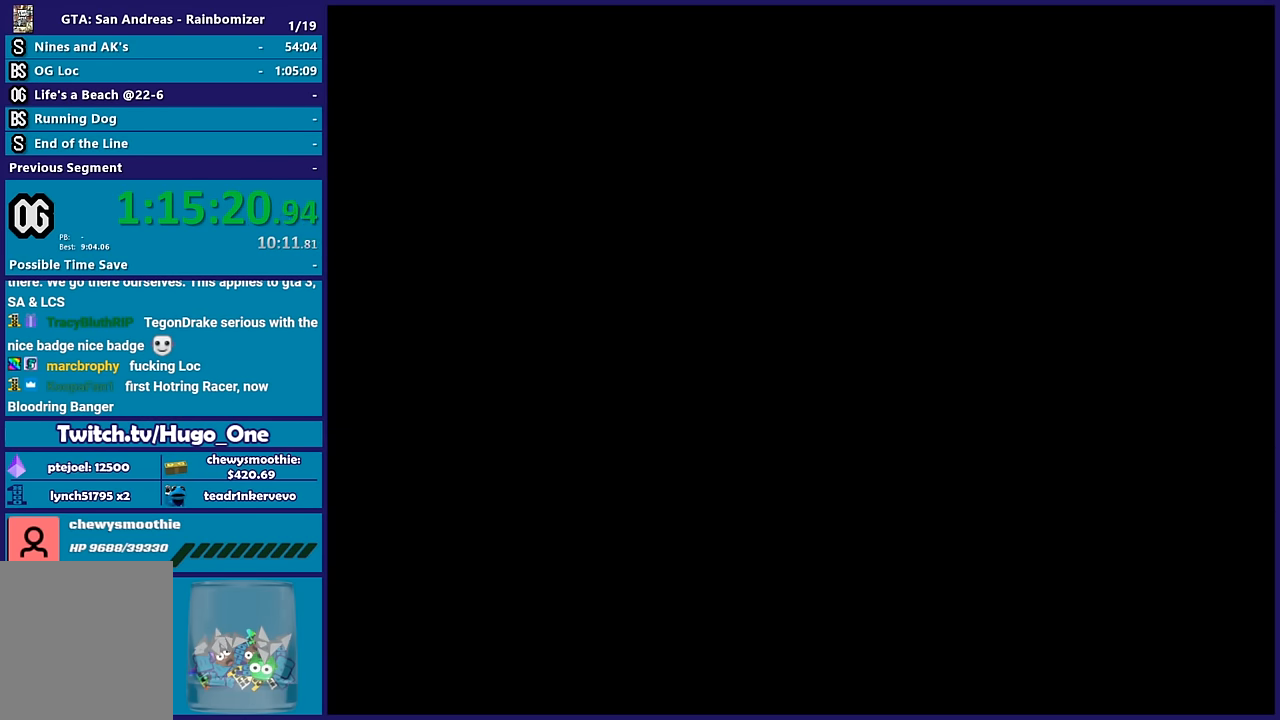
{"buttons": [], "left_stick": "up", "right_stick": "center", "events": []}
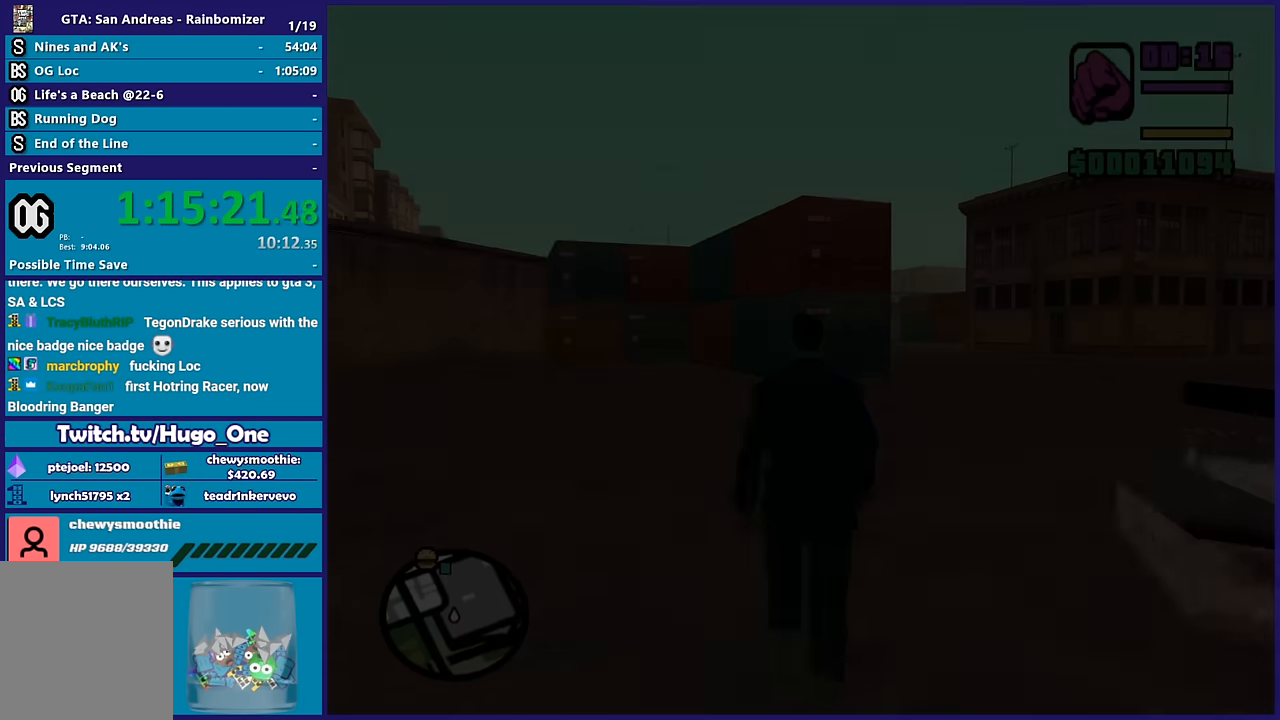
{"buttons": [], "left_stick": "up", "right_stick": "center", "events": []}
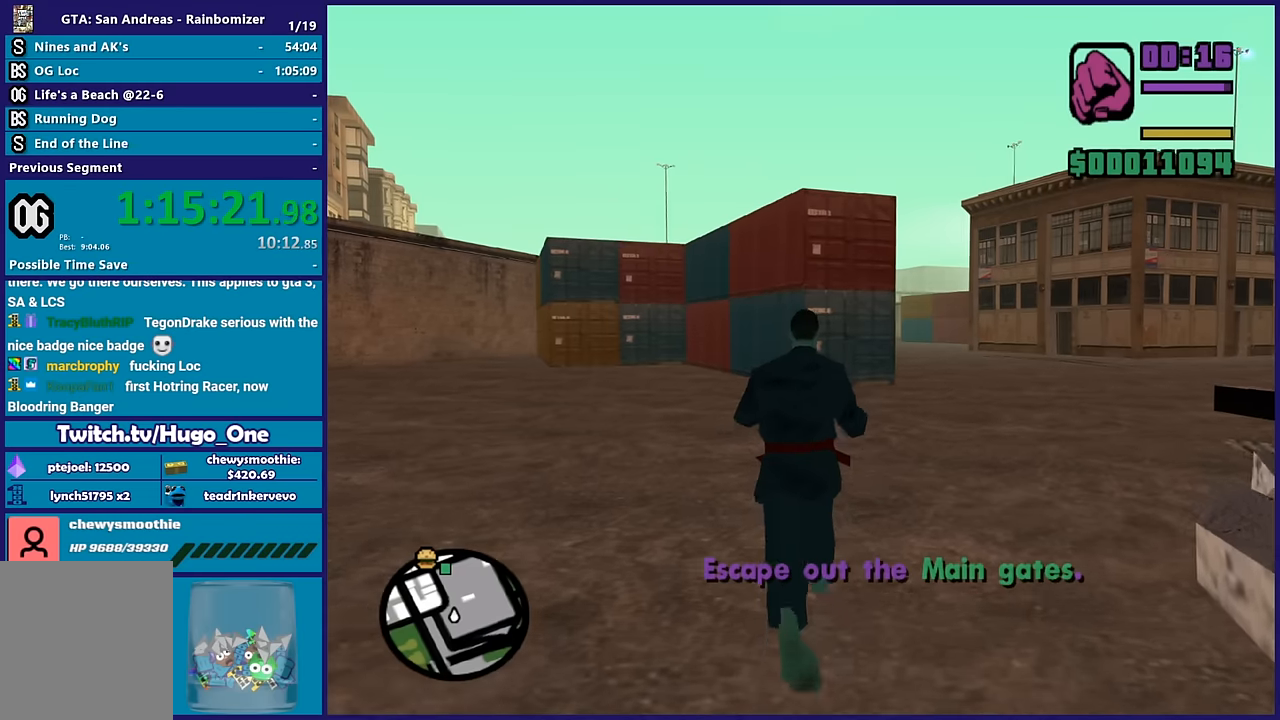
{"buttons": [], "left_stick": "up", "right_stick": "center", "events": []}
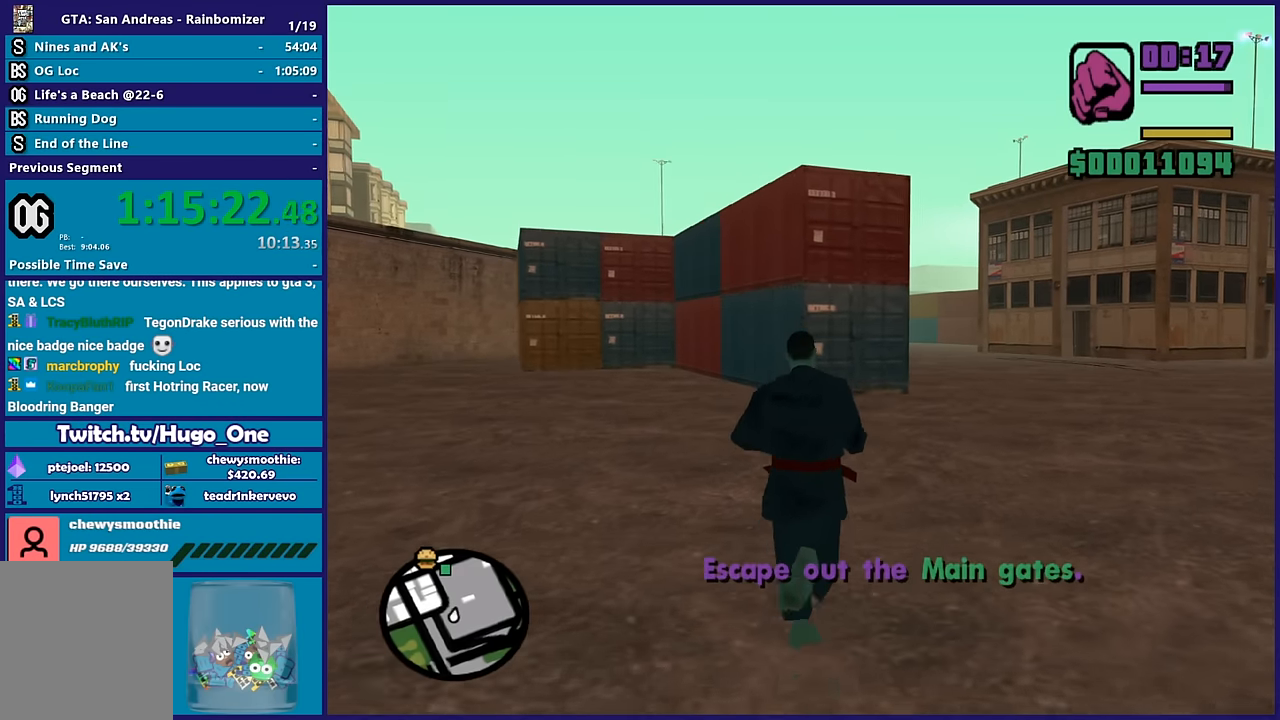
{"buttons": [], "left_stick": "up", "right_stick": "center"}